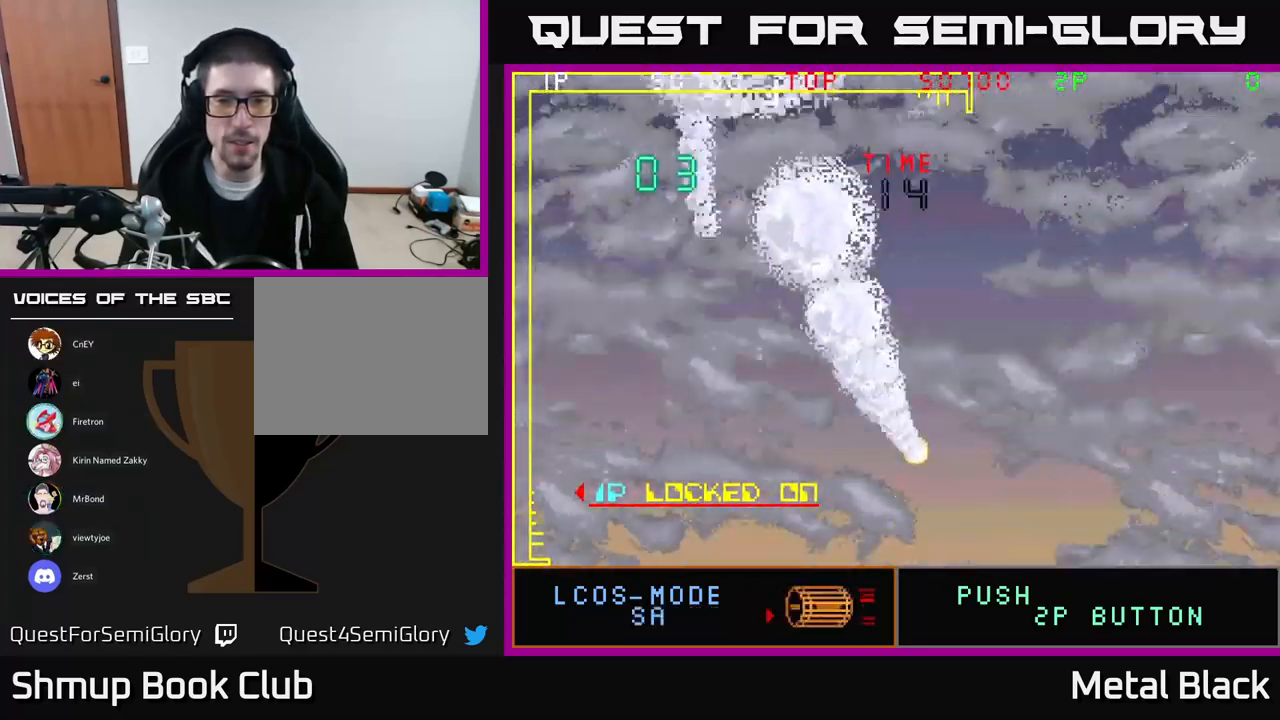
Gameplay with a controller (Xbox layout); each line is a JSON object with the inputs held at the frame after it. "events" lists button and stick changes between this image and that frame as [ms after this image, input, new state], when the widget could be followed in between. Not read: left_stick right_stick.
{"buttons": ["DPAD_UP", "DPAD_LEFT"], "events": [[433, "DPAD_UP", "down"], [466, "DPAD_LEFT", "down"]]}
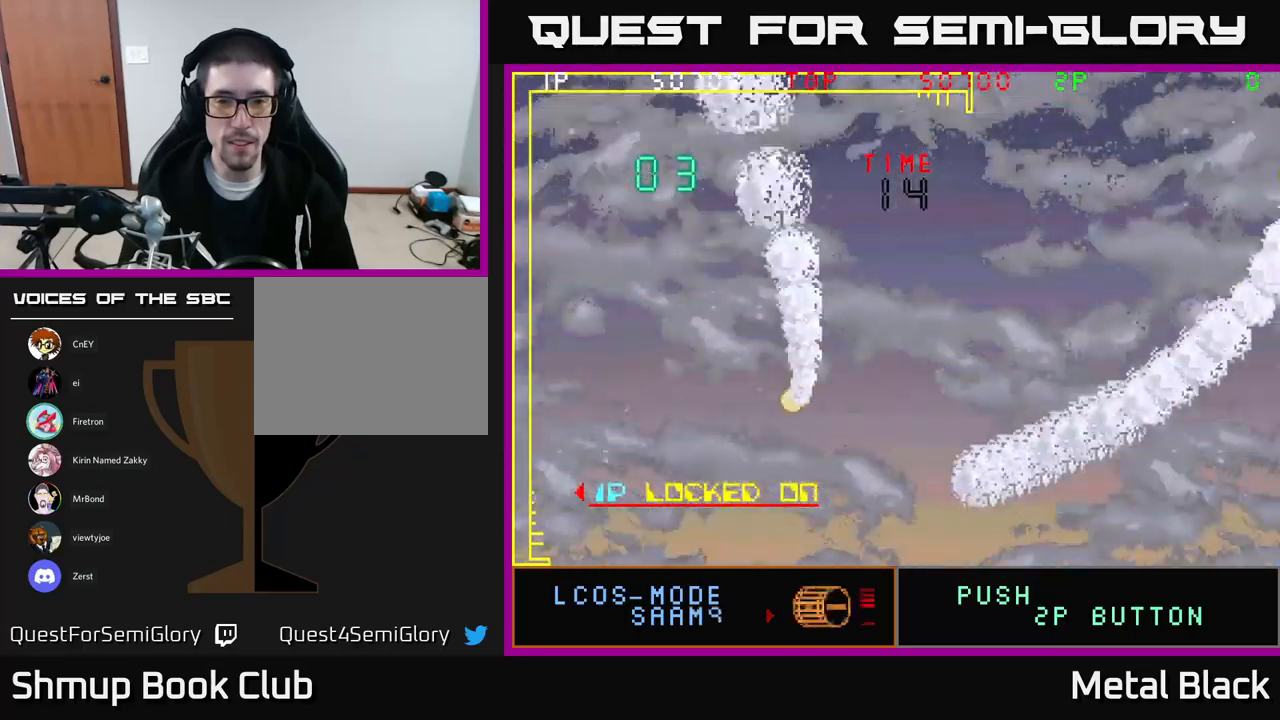
{"buttons": ["DPAD_UP", "DPAD_LEFT"], "events": [[117, "DPAD_UP", "up"], [317, "DPAD_DOWN", "down"], [334, "DPAD_LEFT", "up"], [450, "DPAD_DOWN", "up"], [467, "DPAD_LEFT", "down"], [484, "DPAD_UP", "down"]]}
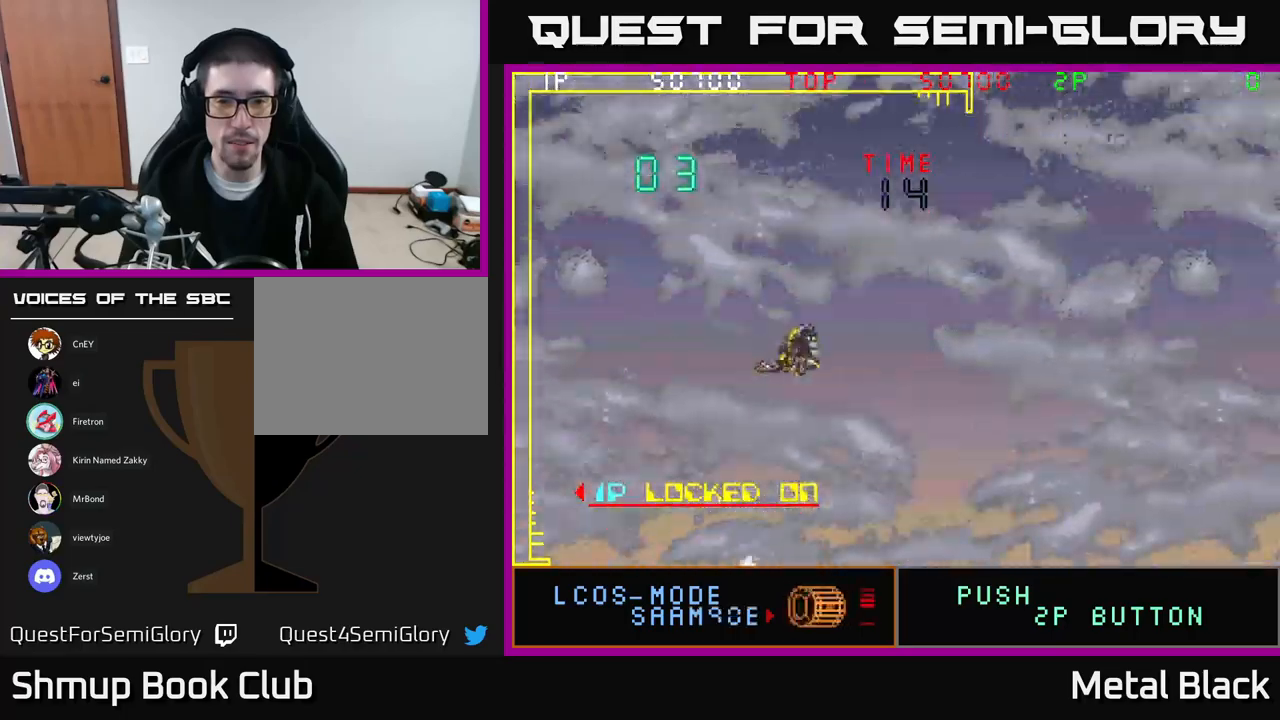
{"buttons": ["DPAD_DOWN"], "events": [[67, "DPAD_LEFT", "up"], [134, "DPAD_RIGHT", "down"], [184, "DPAD_UP", "up"], [284, "DPAD_DOWN", "down"], [467, "DPAD_RIGHT", "up"]]}
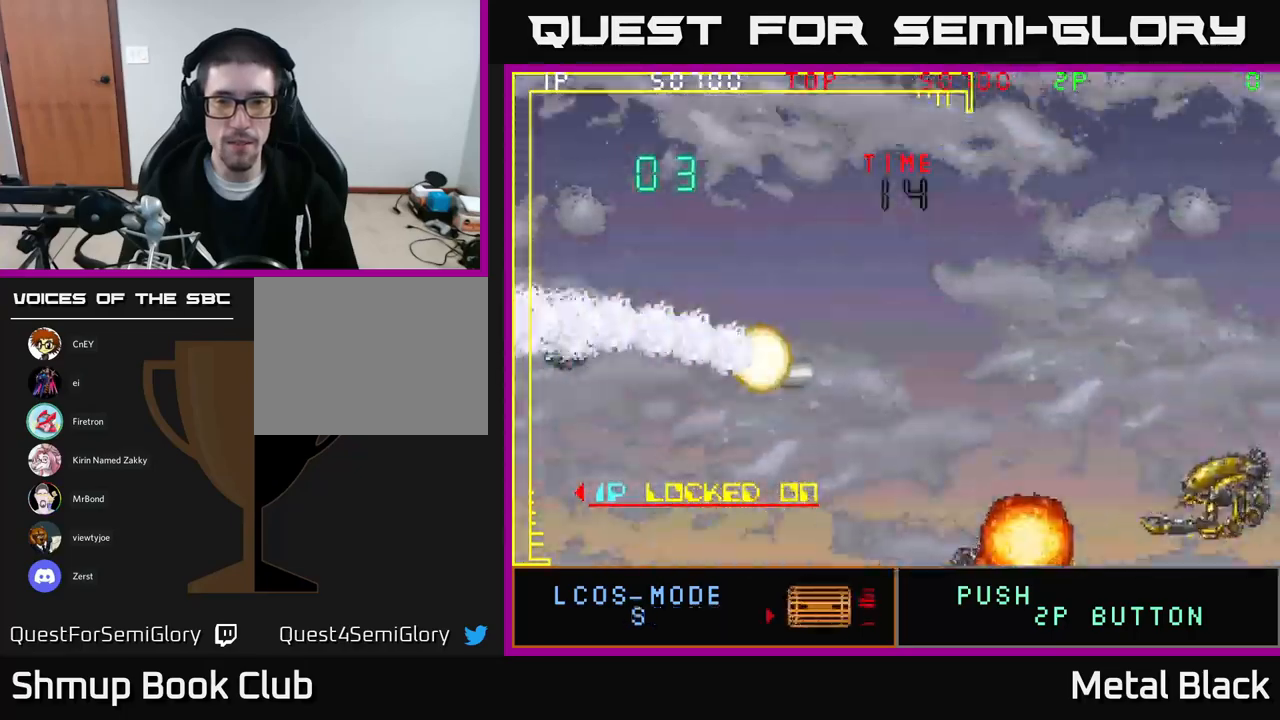
{"buttons": ["DPAD_DOWN"], "events": [[84, "DPAD_DOWN", "up"], [134, "DPAD_LEFT", "down"], [134, "DPAD_UP", "down"], [200, "DPAD_UP", "up"], [450, "DPAD_LEFT", "up"], [500, "DPAD_DOWN", "down"]]}
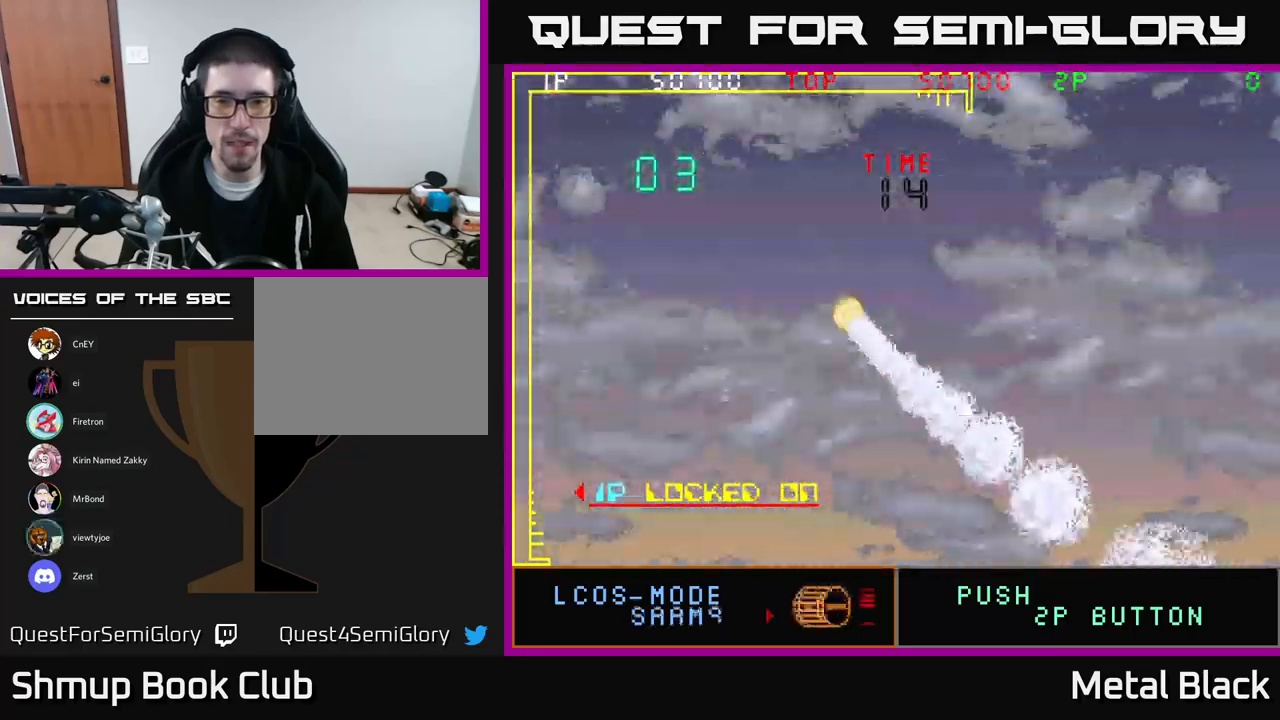
{"buttons": ["DPAD_RIGHT"], "events": [[17, "DPAD_RIGHT", "down"], [100, "DPAD_DOWN", "up"]]}
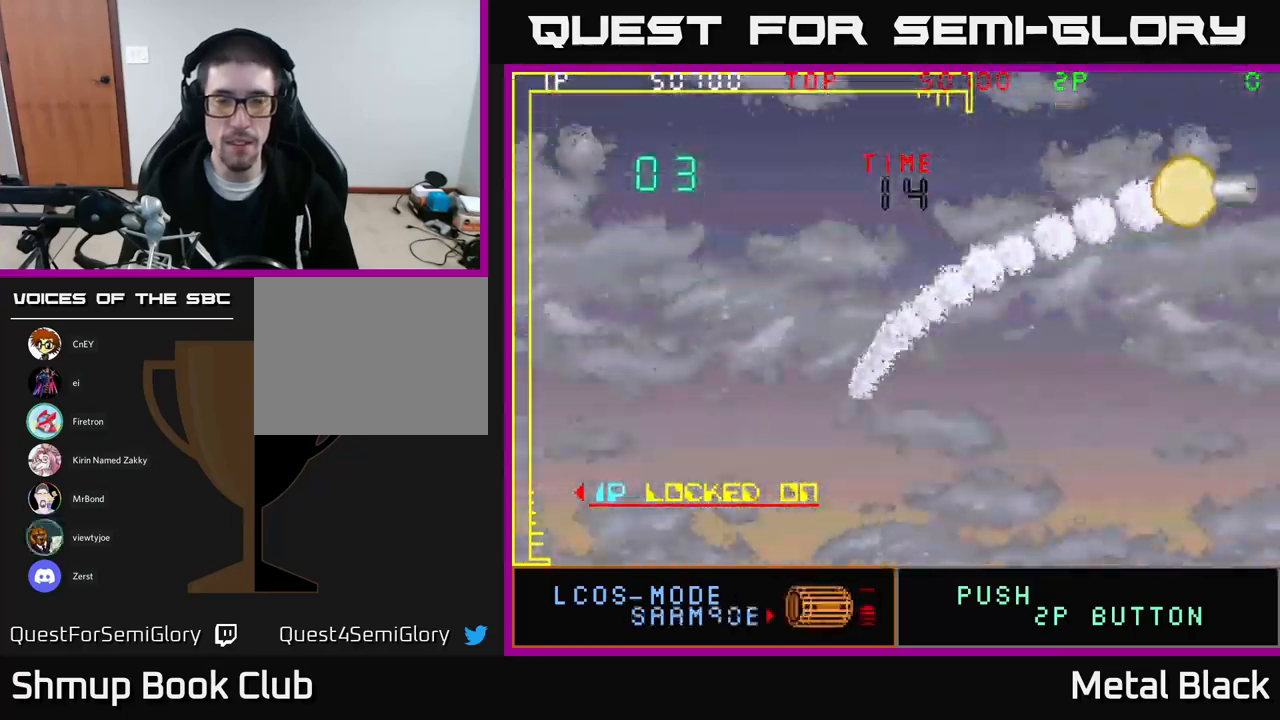
{"buttons": ["DPAD_LEFT"], "events": [[84, "DPAD_RIGHT", "up"], [100, "DPAD_UP", "down"], [184, "DPAD_LEFT", "down"], [434, "DPAD_UP", "up"]]}
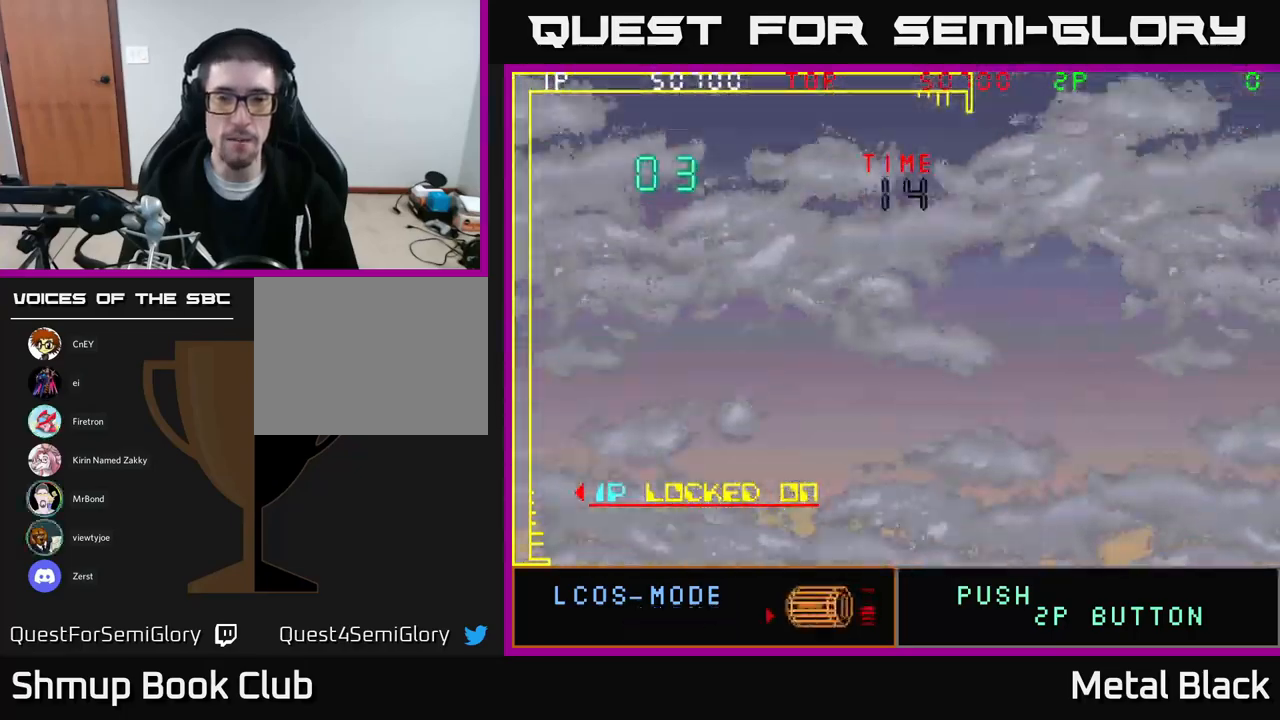
{"buttons": ["DPAD_DOWN", "DPAD_RIGHT"], "events": [[184, "DPAD_DOWN", "down"], [200, "DPAD_LEFT", "up"], [300, "DPAD_RIGHT", "down"]]}
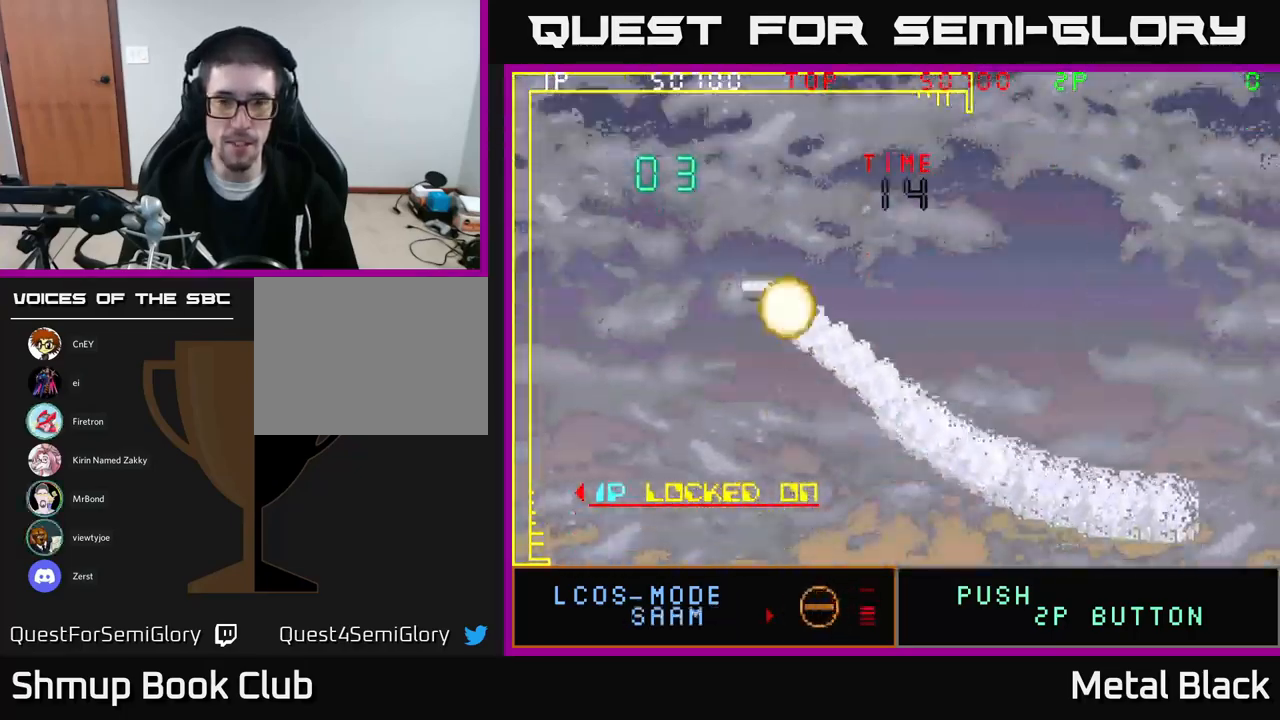
{"buttons": ["DPAD_LEFT"], "events": [[17, "DPAD_DOWN", "up"], [117, "DPAD_DOWN", "down"], [384, "DPAD_DOWN", "up"], [450, "DPAD_RIGHT", "up"], [484, "DPAD_LEFT", "down"]]}
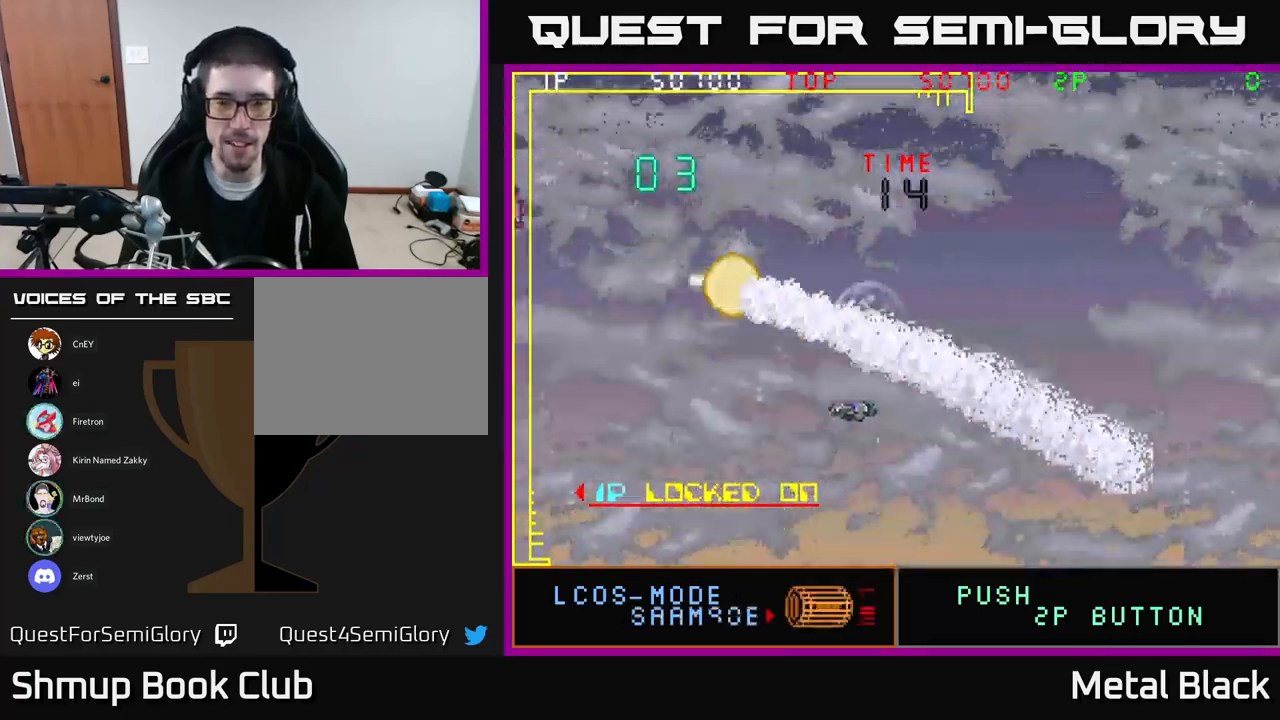
{"buttons": ["DPAD_RIGHT"], "events": [[150, "DPAD_DOWN", "down"], [150, "DPAD_LEFT", "up"], [267, "DPAD_RIGHT", "down"], [384, "DPAD_DOWN", "up"]]}
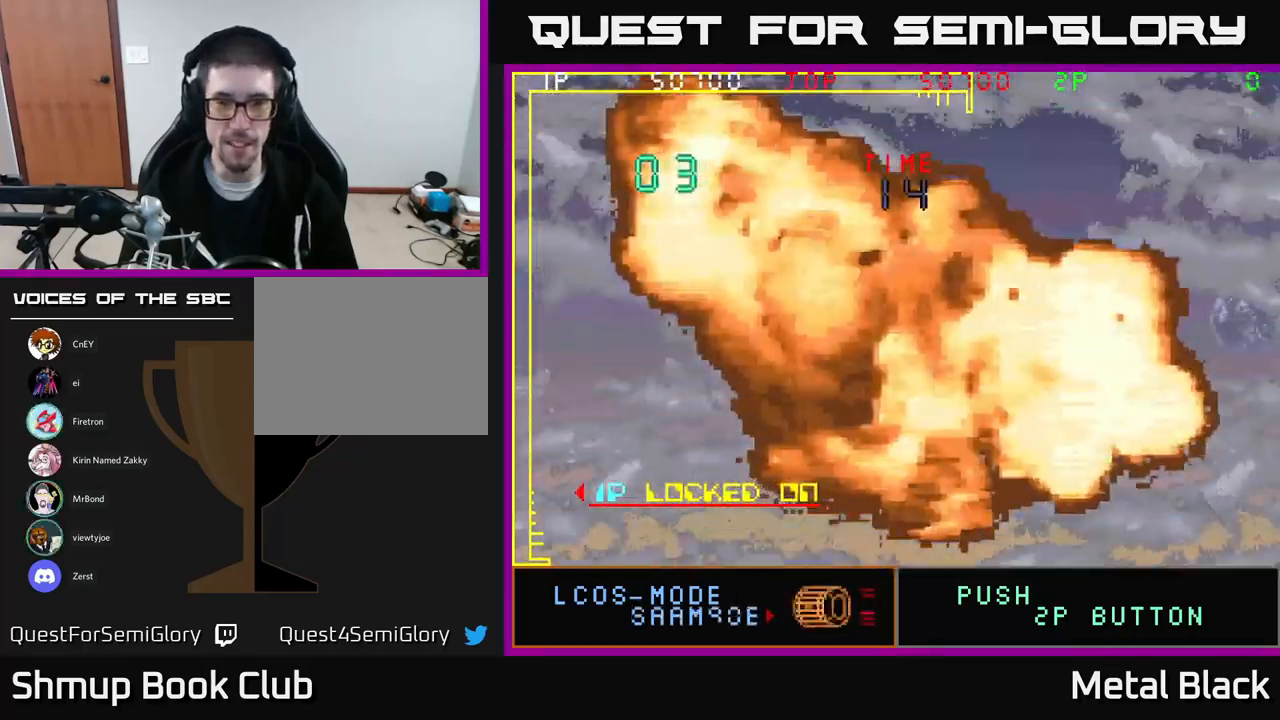
{"buttons": ["DPAD_RIGHT"], "events": [[67, "DPAD_RIGHT", "up"], [100, "DPAD_UP", "down"], [250, "DPAD_UP", "up"], [417, "DPAD_RIGHT", "down"]]}
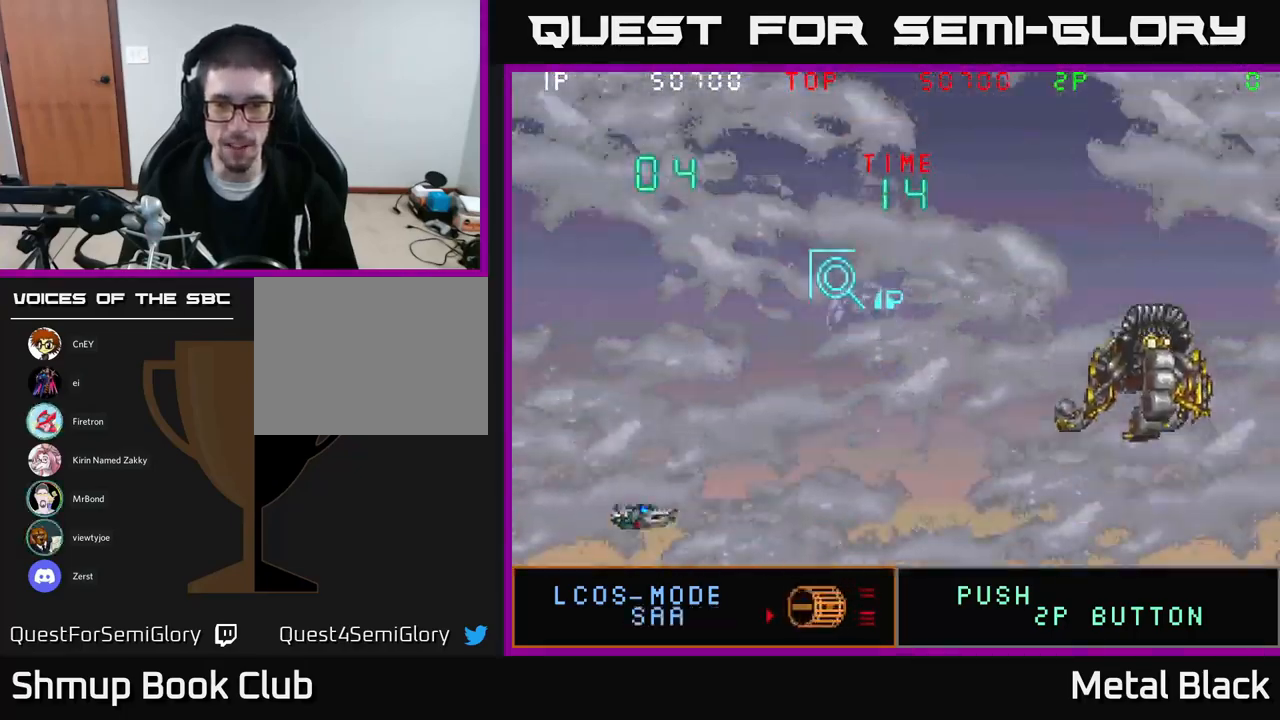
{"buttons": ["DPAD_DOWN", "DPAD_RIGHT"], "events": [[67, "DPAD_DOWN", "down"], [167, "DPAD_DOWN", "up"], [317, "DPAD_DOWN", "down"]]}
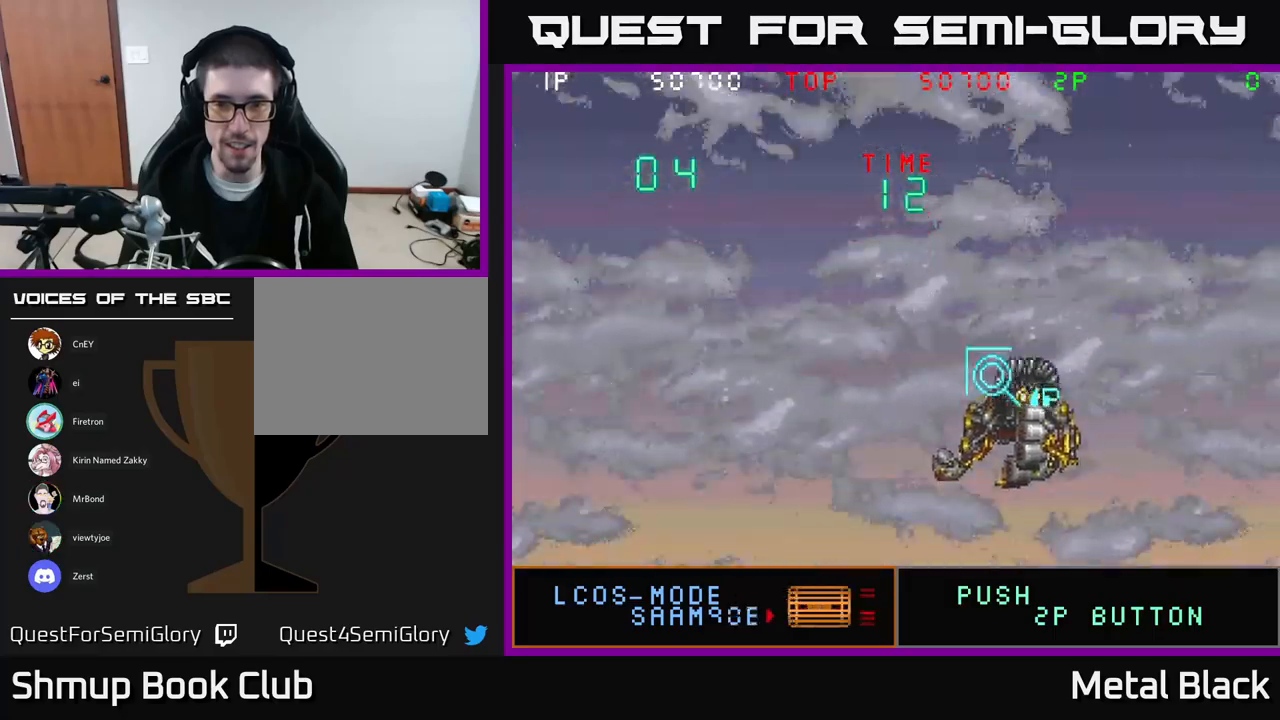
{"buttons": ["DPAD_UP"]}
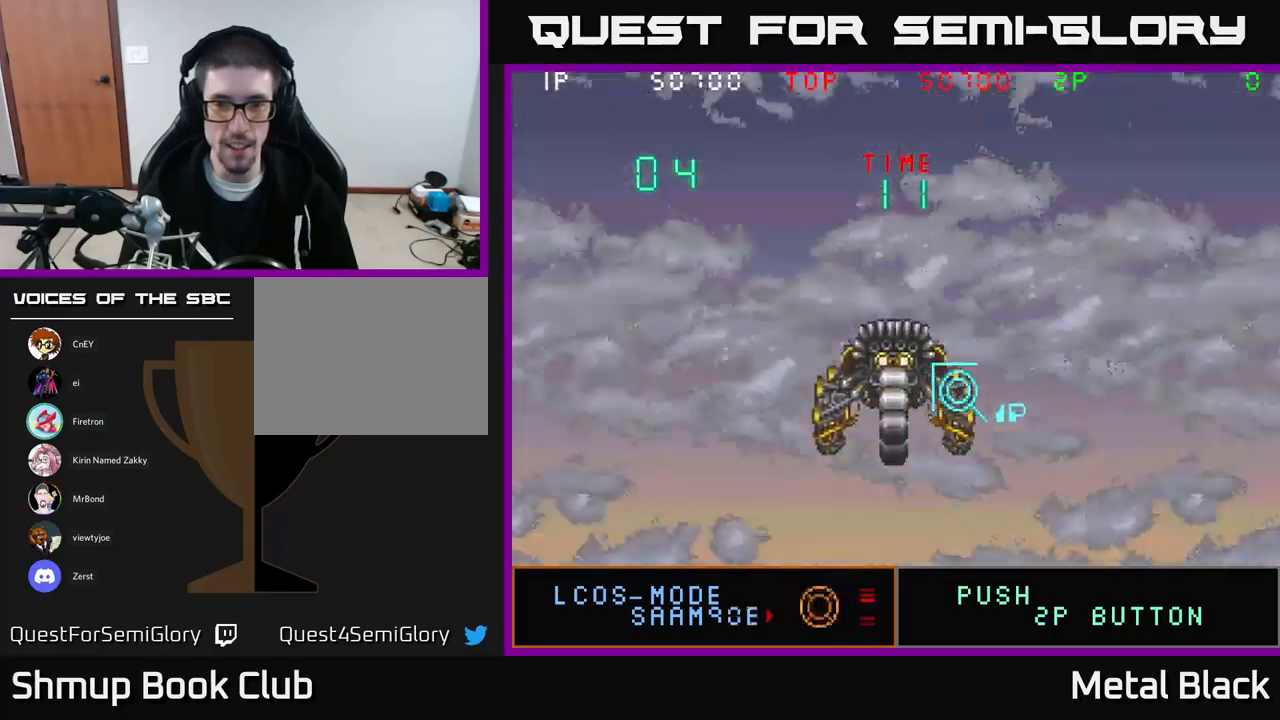
{"buttons": ["DPAD_UP", "DPAD_LEFT"], "events": [[50, "A", "down"], [50, "DPAD_LEFT", "down"], [83, "DPAD_UP", "up"], [167, "A", "up"], [300, "A", "down"], [317, "DPAD_UP", "down"], [383, "A", "up"]]}
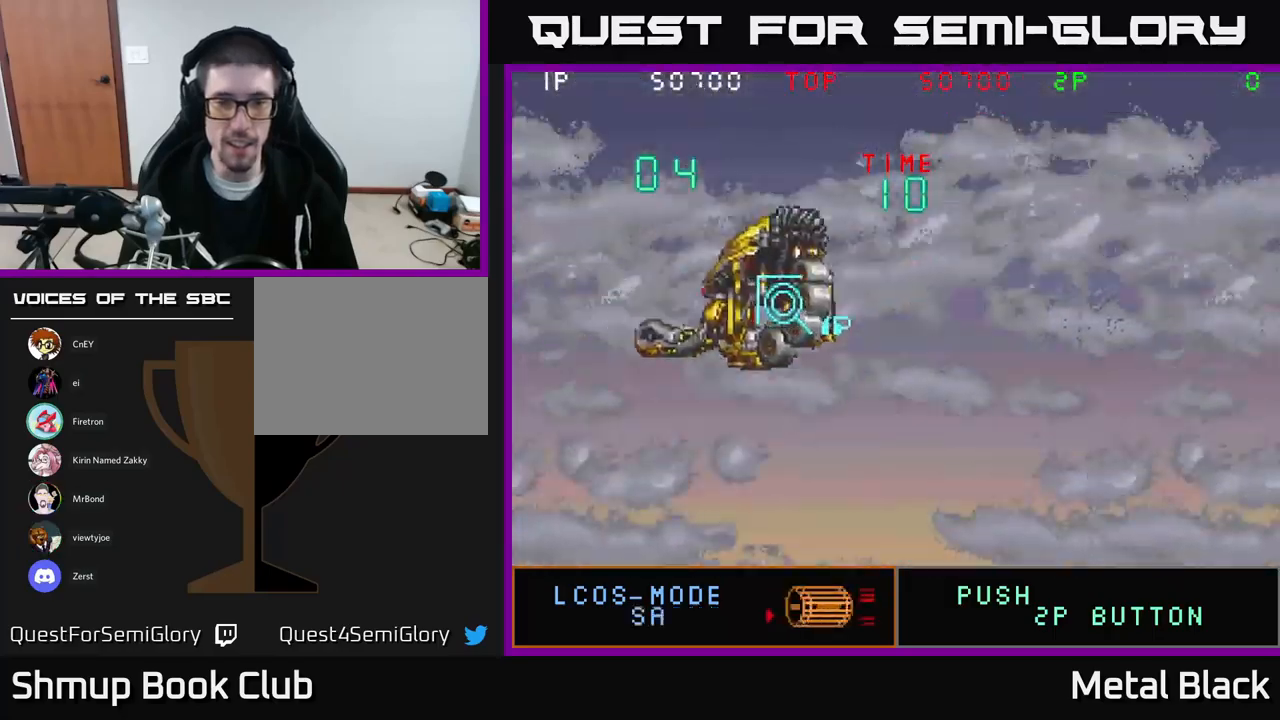
{"buttons": ["DPAD_LEFT"], "events": [[117, "A", "down"], [133, "DPAD_LEFT", "up"], [267, "DPAD_LEFT", "down"], [283, "A", "up"], [317, "DPAD_UP", "up"], [350, "A", "down"], [467, "A", "up"]]}
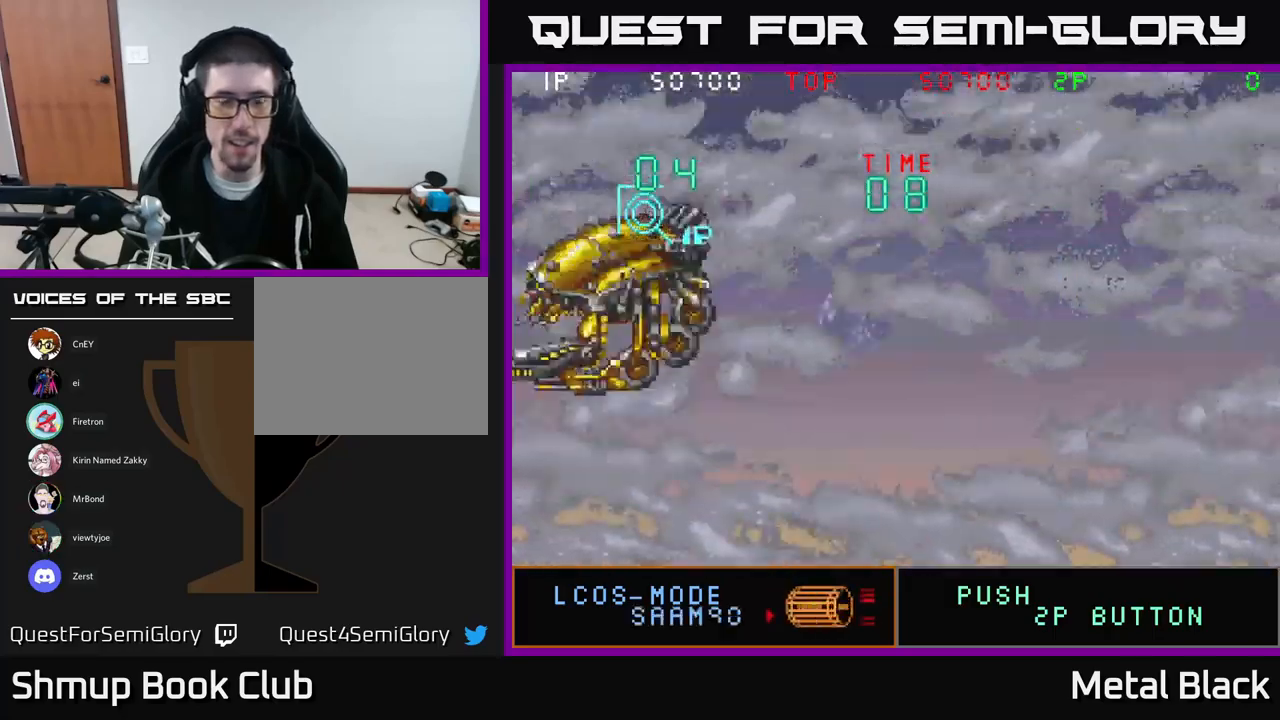
{"buttons": ["DPAD_DOWN"], "events": [[17, "DPAD_DOWN", "down"], [67, "A", "down"], [100, "DPAD_LEFT", "up"], [200, "A", "up"], [267, "DPAD_DOWN", "up"], [267, "DPAD_RIGHT", "down"], [300, "A", "down"], [350, "DPAD_DOWN", "down"], [417, "A", "up"], [417, "DPAD_RIGHT", "up"]]}
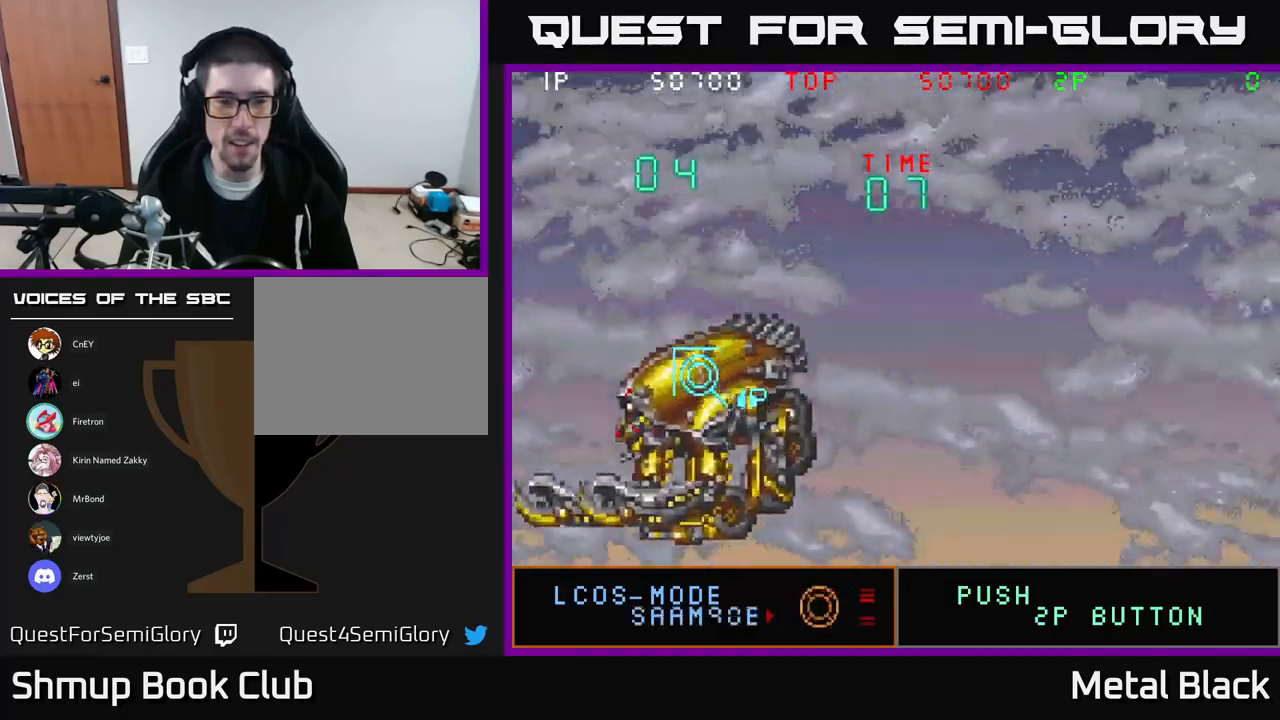
{"buttons": ["A", "DPAD_RIGHT"], "events": [[33, "DPAD_DOWN", "up"], [100, "A", "down"], [150, "DPAD_DOWN", "down"], [150, "DPAD_RIGHT", "down"], [200, "A", "up"], [483, "A", "down"], [500, "DPAD_DOWN", "up"]]}
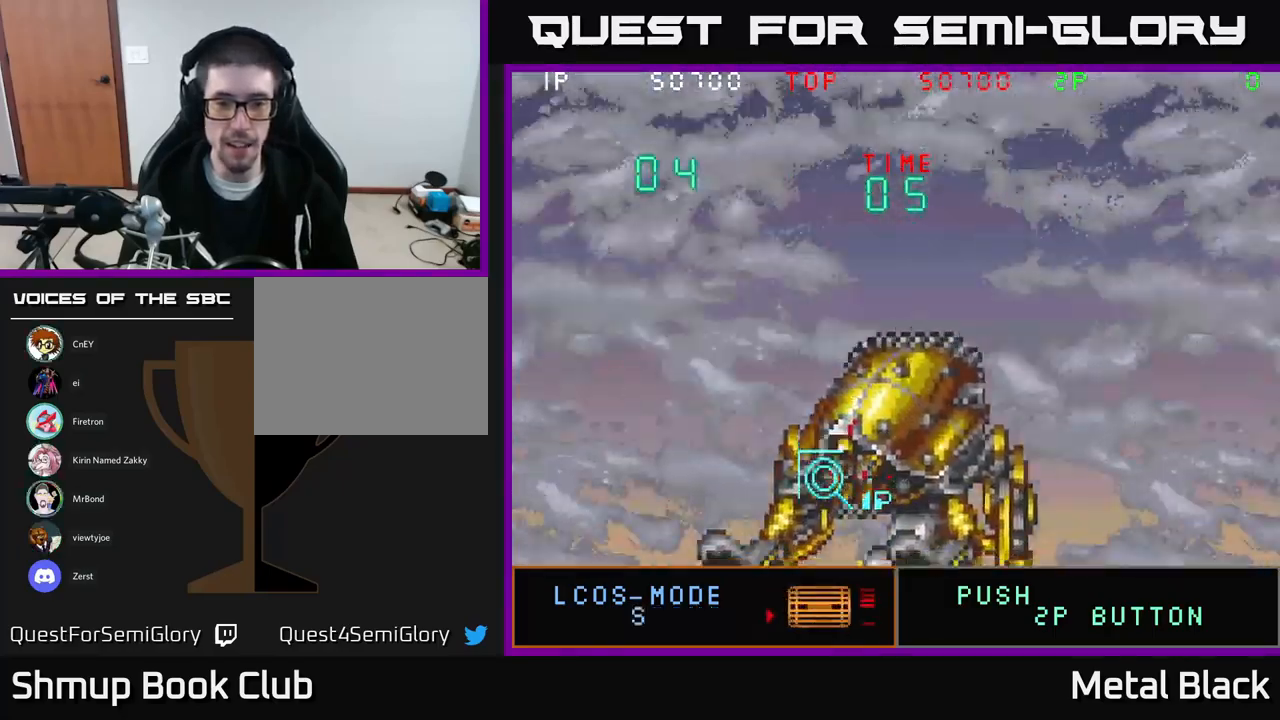
{"buttons": ["A", "DPAD_UP", "DPAD_RIGHT"], "events": [[83, "A", "up"], [167, "DPAD_UP", "down"], [200, "A", "down"], [333, "A", "up"], [433, "A", "down"]]}
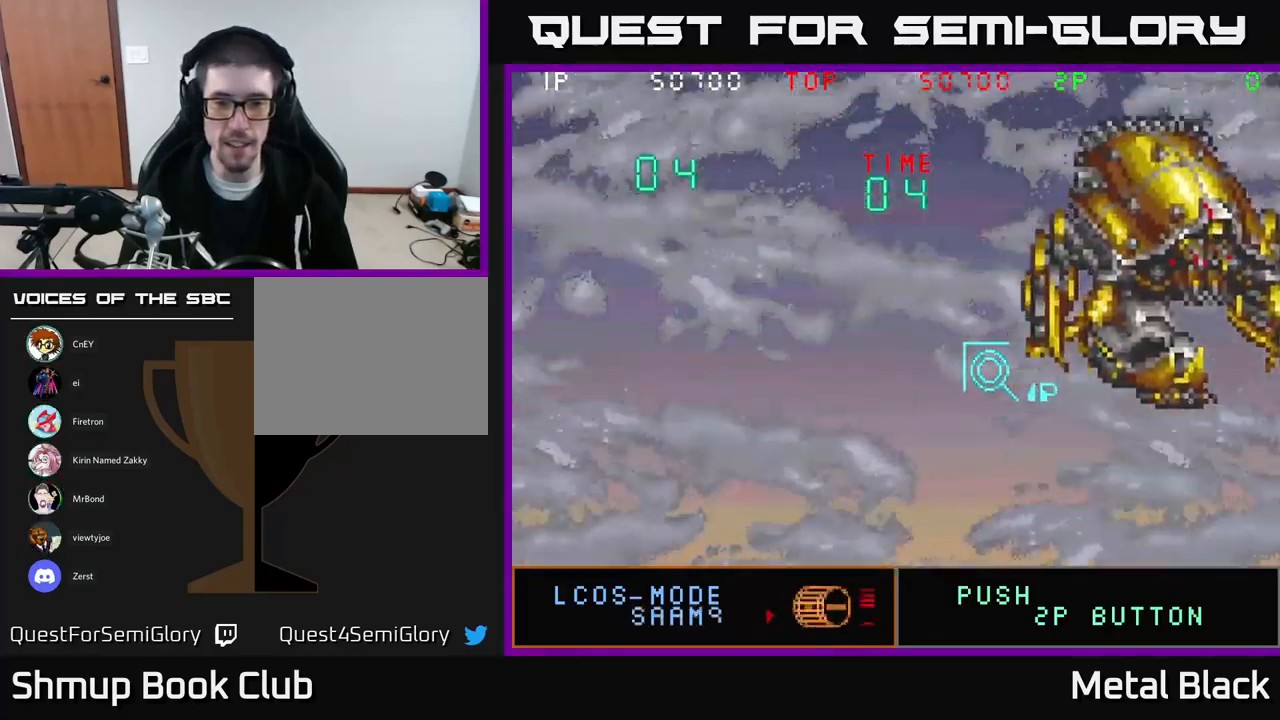
{"buttons": ["DPAD_LEFT"], "events": [[33, "DPAD_UP", "up"], [83, "A", "up"], [217, "A", "down"], [317, "DPAD_RIGHT", "up"], [350, "A", "up"], [350, "DPAD_LEFT", "down"]]}
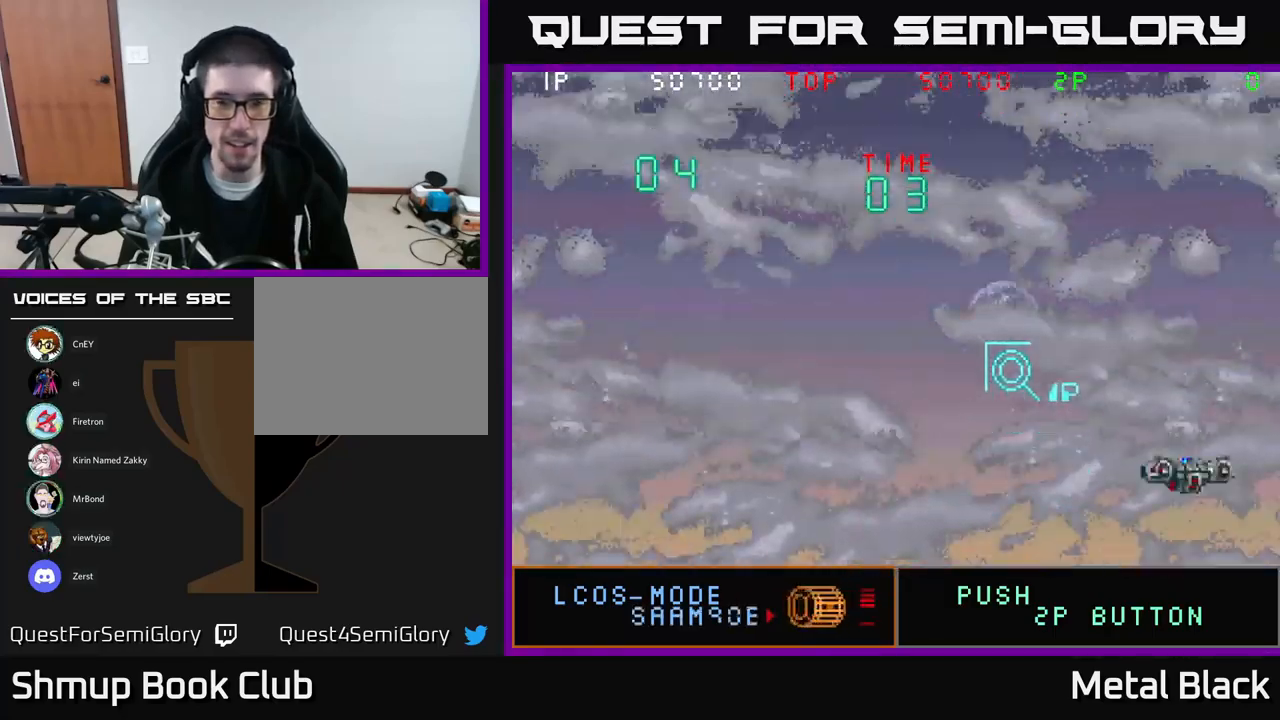
{"buttons": ["DPAD_DOWN", "DPAD_LEFT"], "events": [[83, "A", "down"], [100, "DPAD_UP", "down"], [133, "DPAD_LEFT", "up"], [200, "A", "up"], [200, "DPAD_LEFT", "down"], [267, "DPAD_UP", "up"], [483, "DPAD_DOWN", "down"]]}
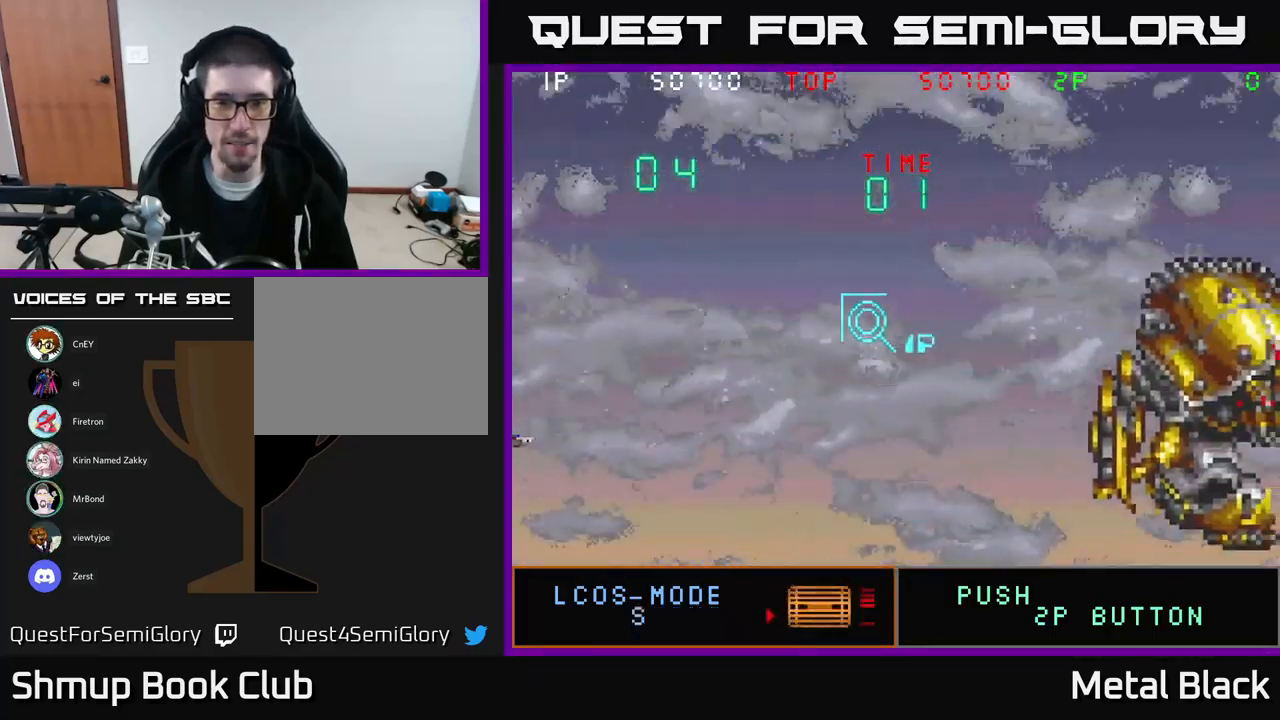
{"buttons": ["A", "DPAD_DOWN"], "events": [[50, "DPAD_LEFT", "up"], [167, "DPAD_RIGHT", "down"], [183, "DPAD_DOWN", "up"], [250, "DPAD_DOWN", "down"], [417, "DPAD_RIGHT", "up"], [433, "A", "down"]]}
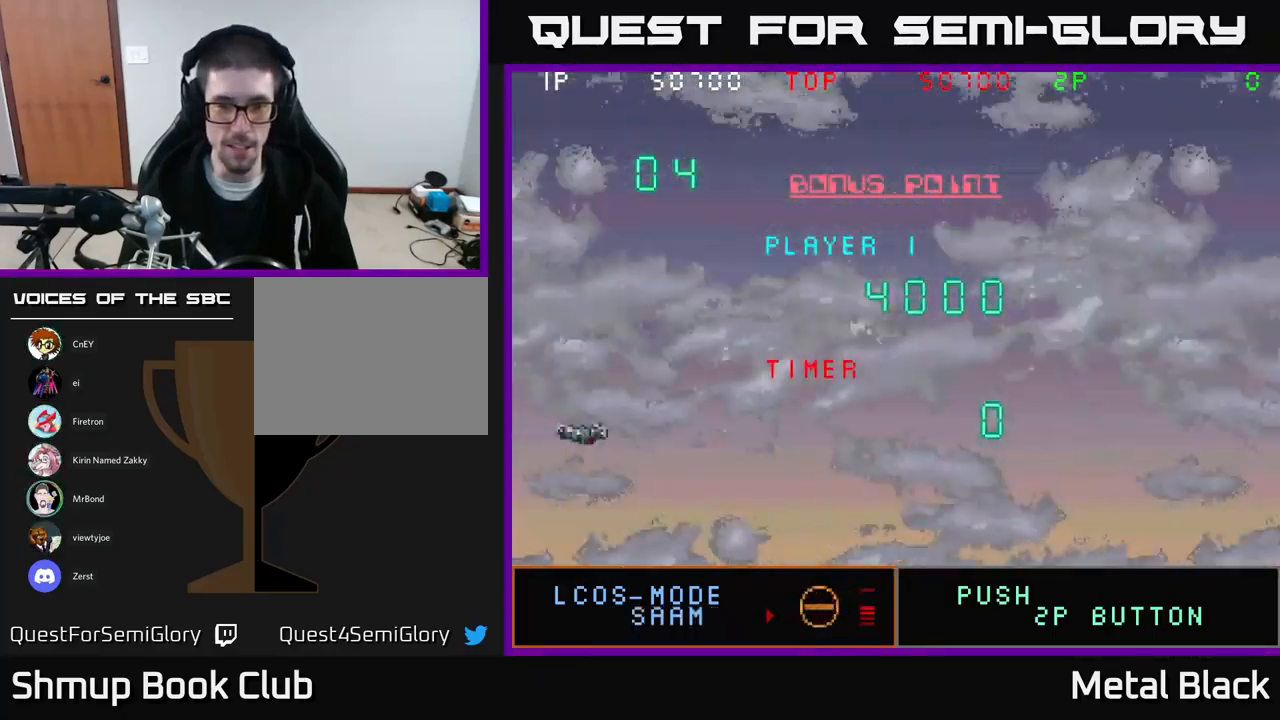
{"buttons": ["DPAD_RIGHT"], "events": [[33, "A", "up"], [33, "DPAD_LEFT", "down"], [117, "DPAD_LEFT", "up"], [133, "A", "down"], [167, "DPAD_DOWN", "up"], [167, "DPAD_LEFT", "down"], [267, "A", "up"], [400, "DPAD_LEFT", "up"], [434, "DPAD_RIGHT", "down"]]}
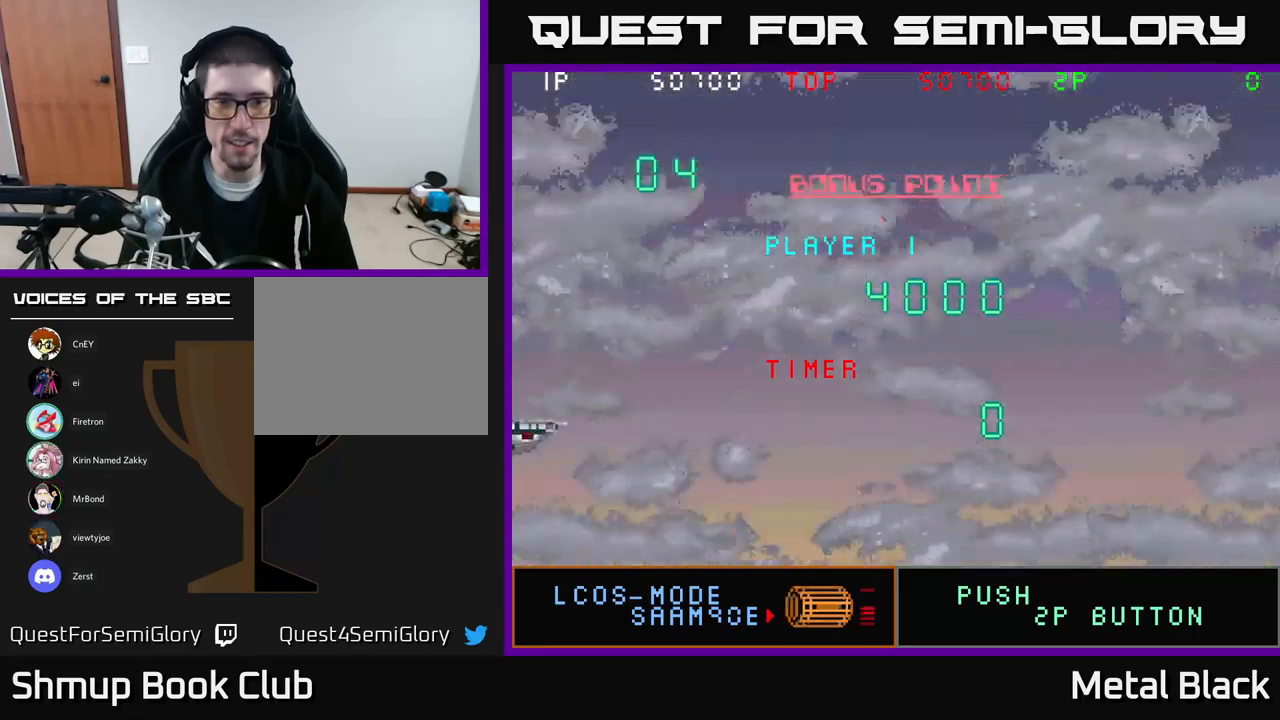
{"buttons": ["DPAD_UP"], "events": [[317, "DPAD_RIGHT", "up"], [317, "DPAD_UP", "down"]]}
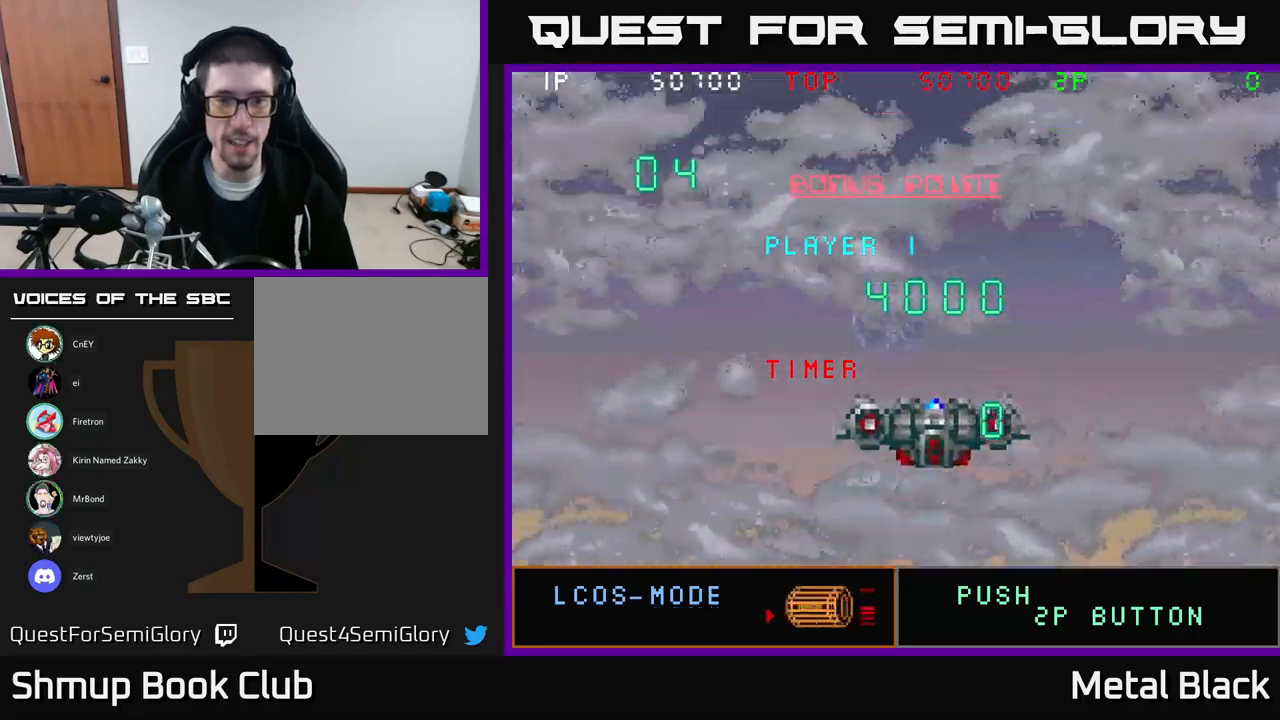
{"buttons": ["DPAD_UP", "DPAD_LEFT"], "events": [[34, "DPAD_UP", "up"], [350, "DPAD_UP", "down"], [400, "DPAD_LEFT", "down"]]}
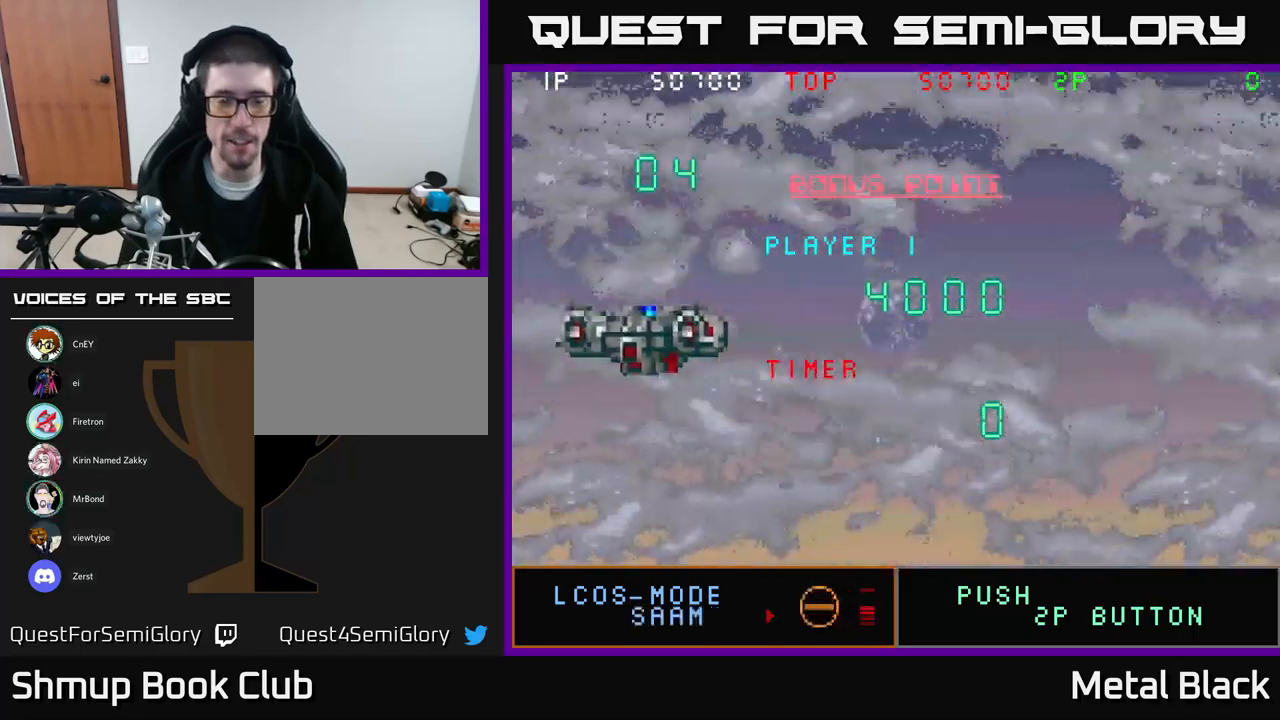
{"buttons": ["DPAD_RIGHT"], "events": [[17, "DPAD_UP", "up"], [67, "DPAD_LEFT", "up"], [417, "DPAD_RIGHT", "down"]]}
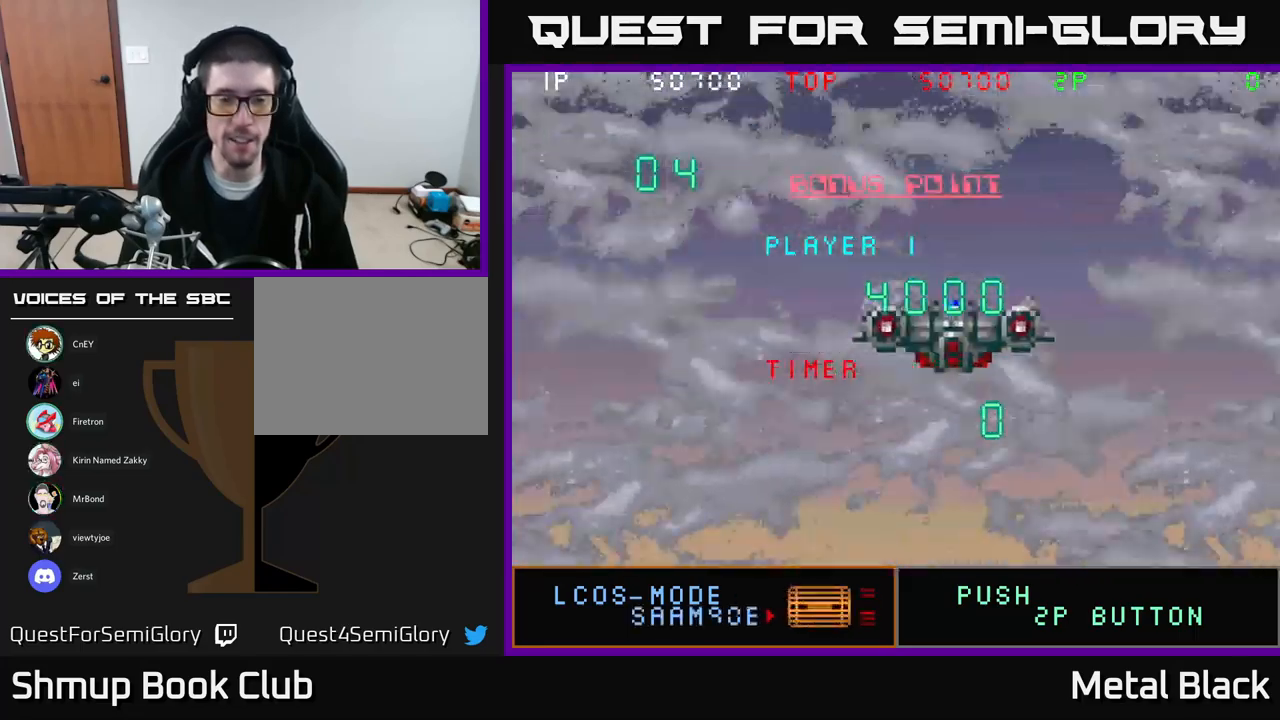
{"buttons": [], "events": [[84, "DPAD_RIGHT", "up"]]}
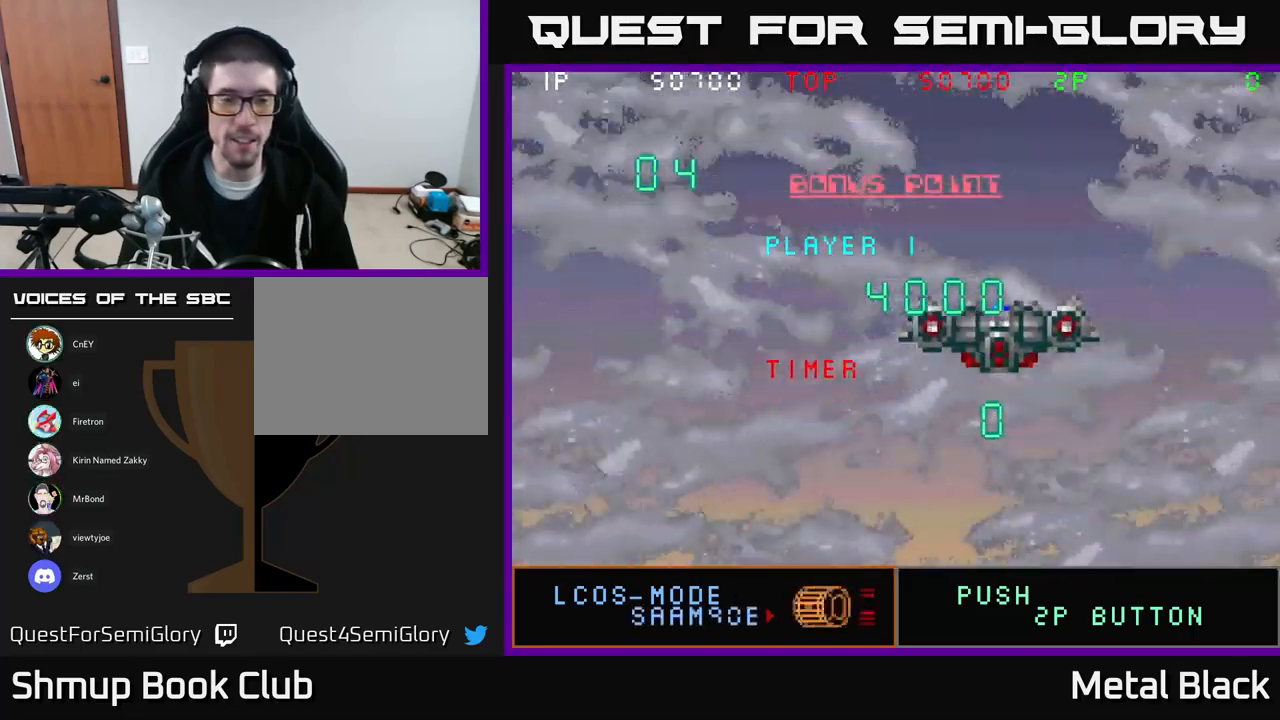
{"buttons": [], "events": []}
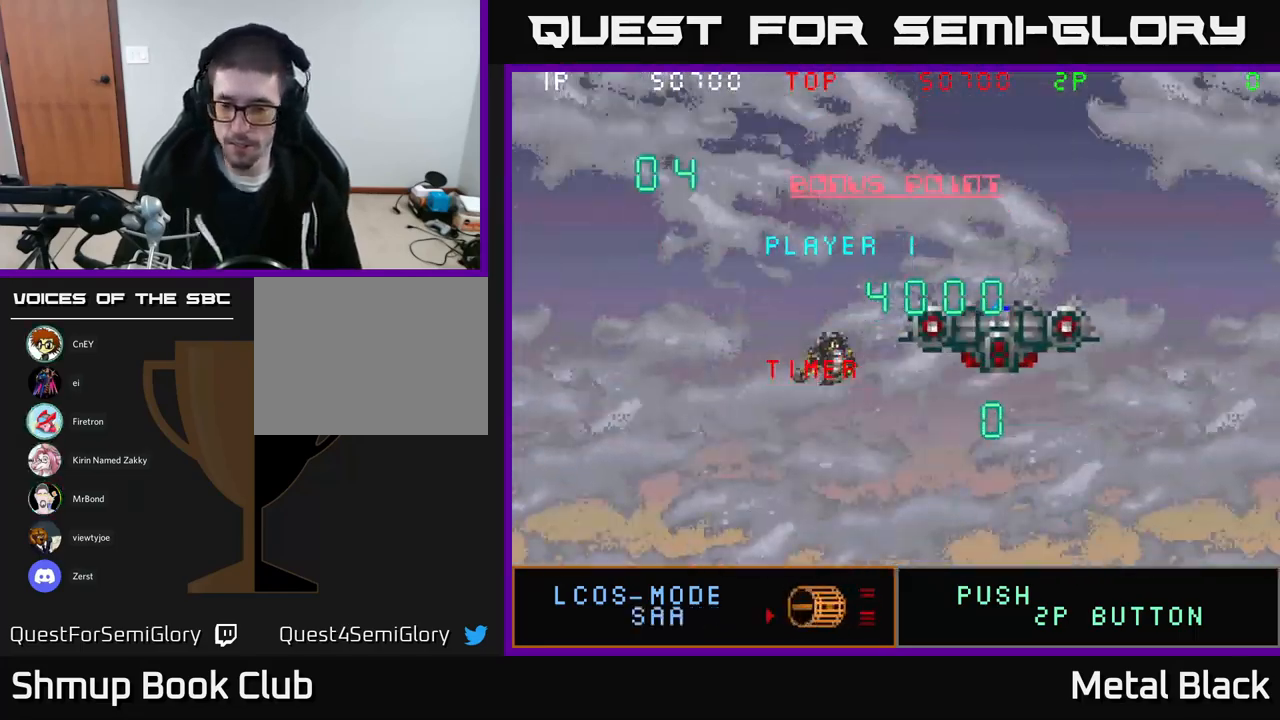
{"buttons": [], "events": []}
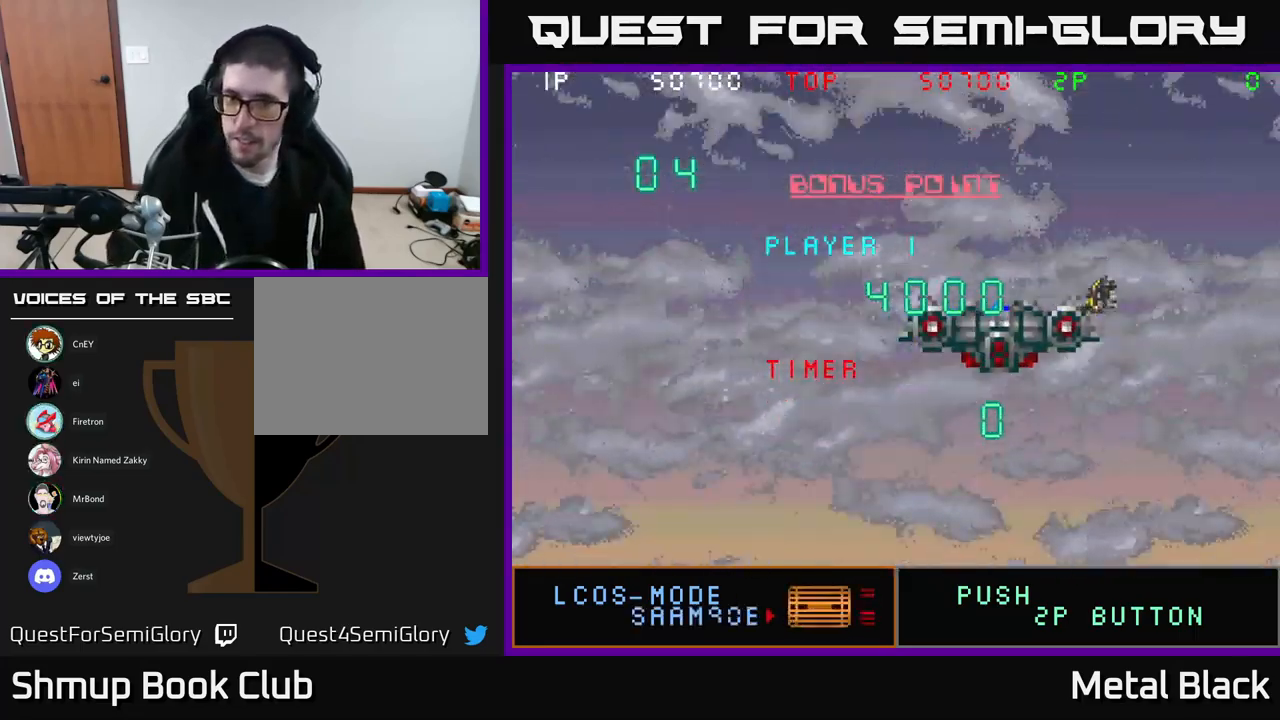
{"buttons": [], "events": []}
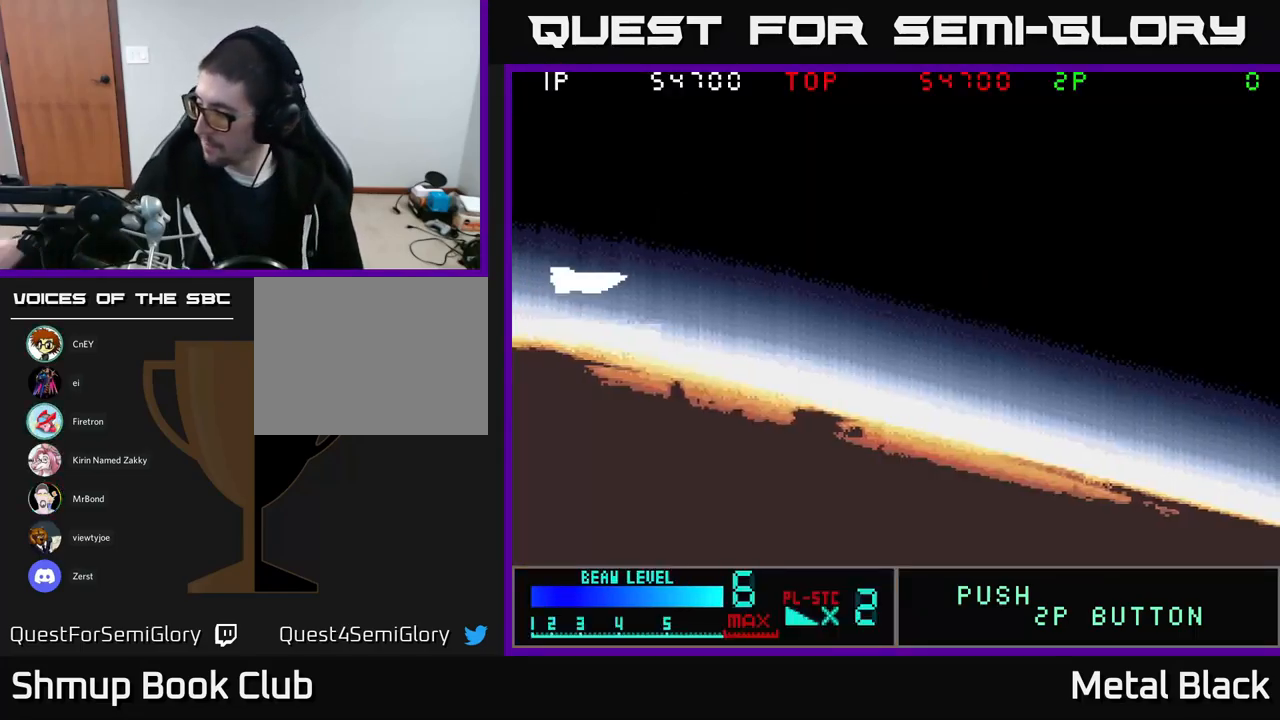
{"buttons": [], "events": []}
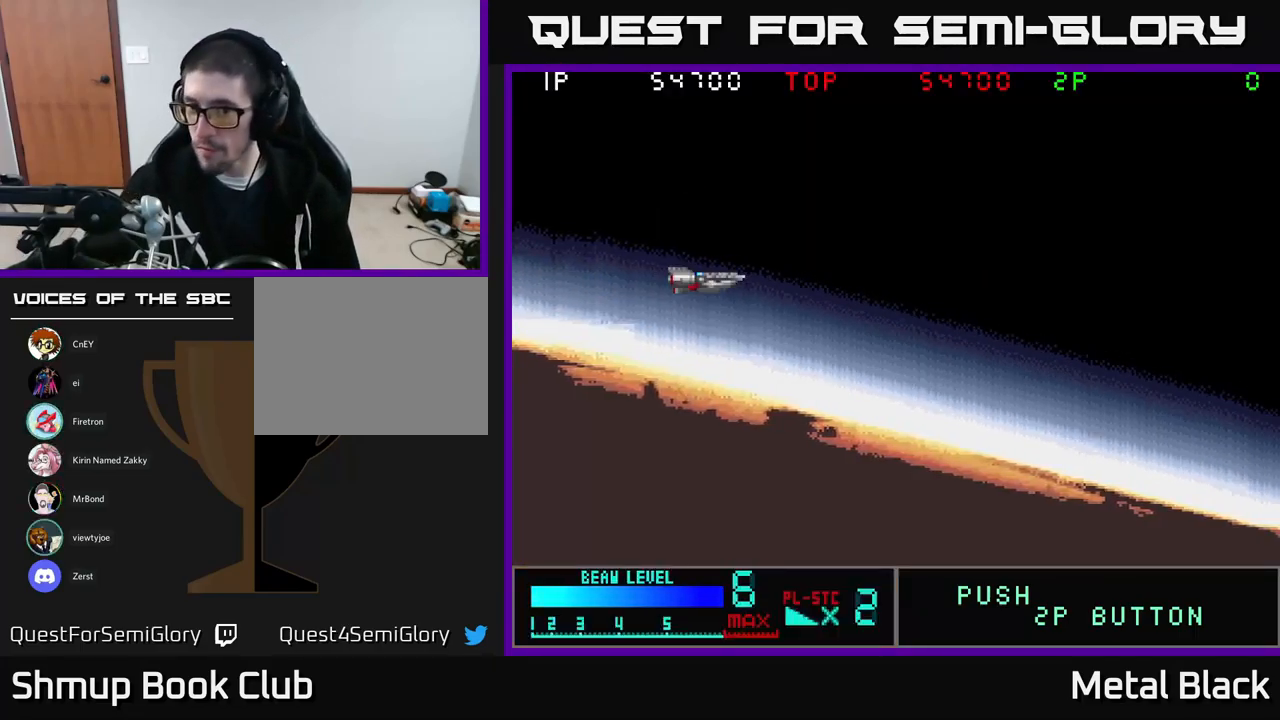
{"buttons": [], "events": []}